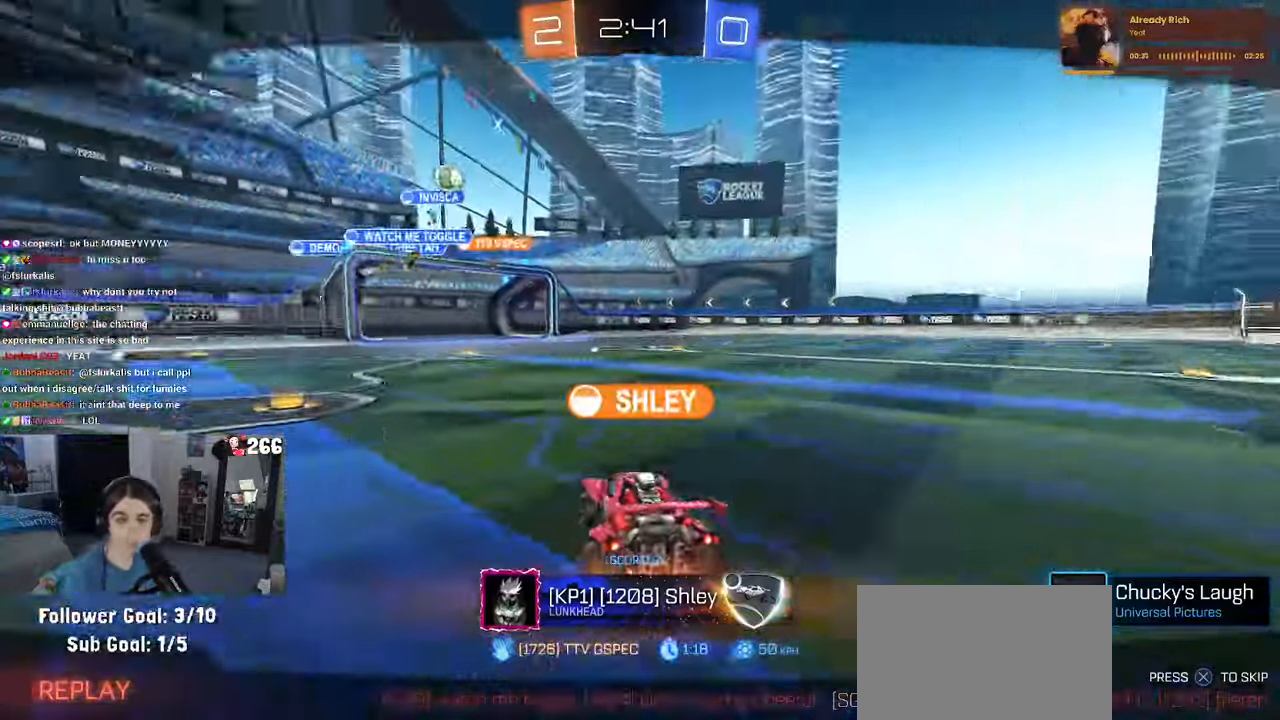
Gameplay with a controller (PlayStation layout); each line is a JSON object with the inputs held at the frame after it (dt_ms = milliseconds from this image to that frame). "events" lists button and stick changes between this image and that frame as [ms after this image, input, new state], when the widget could be followed in between.
{"dt_ms": 1000, "buttons": ["CROSS"], "left_stick": "center", "right_stick": "center"}
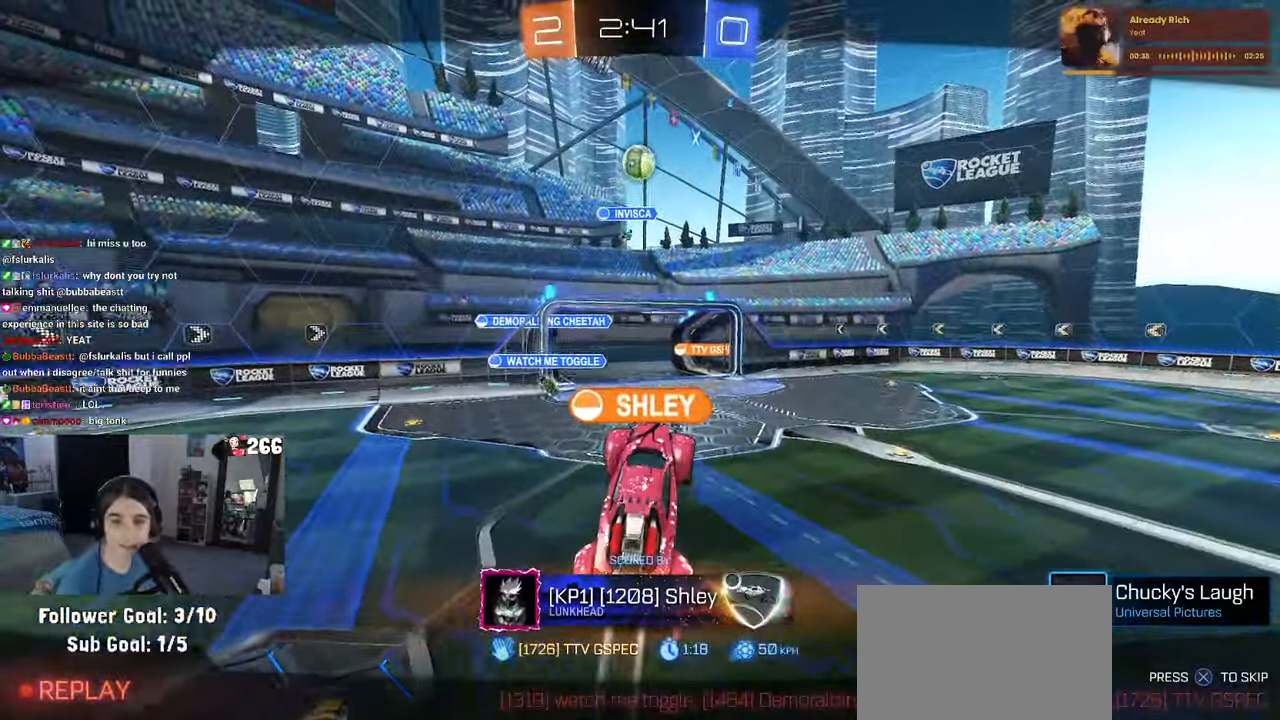
{"dt_ms": 1000, "buttons": ["CROSS"], "left_stick": "center", "right_stick": "center"}
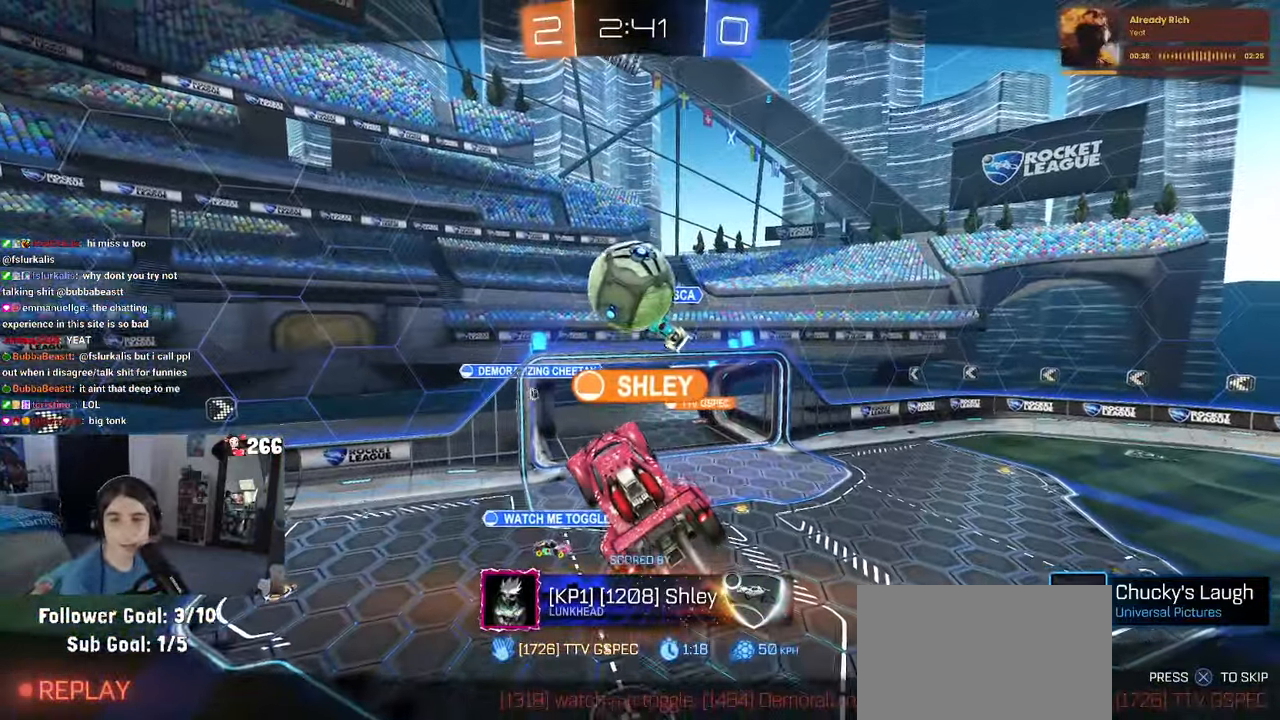
{"dt_ms": 500, "buttons": [], "left_stick": "center", "right_stick": "center", "events": [[17, "CROSS", "up"]]}
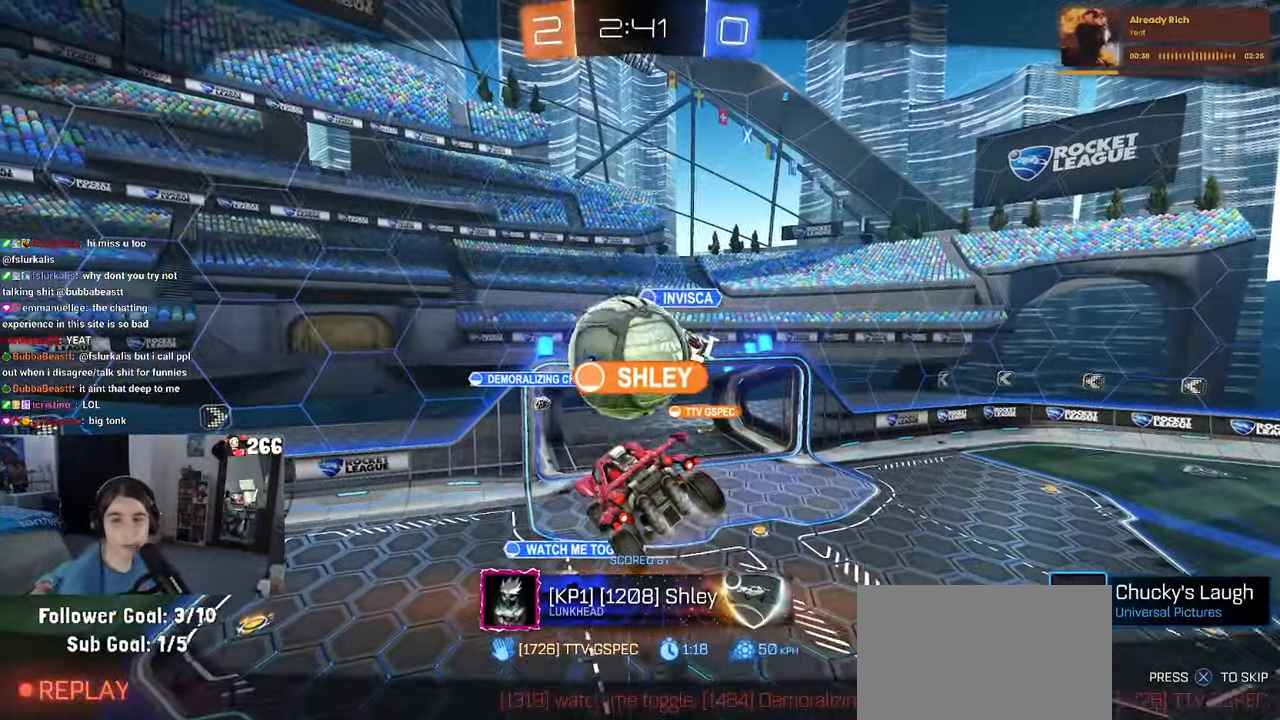
{"dt_ms": 500, "buttons": [], "left_stick": "center", "right_stick": "center", "events": []}
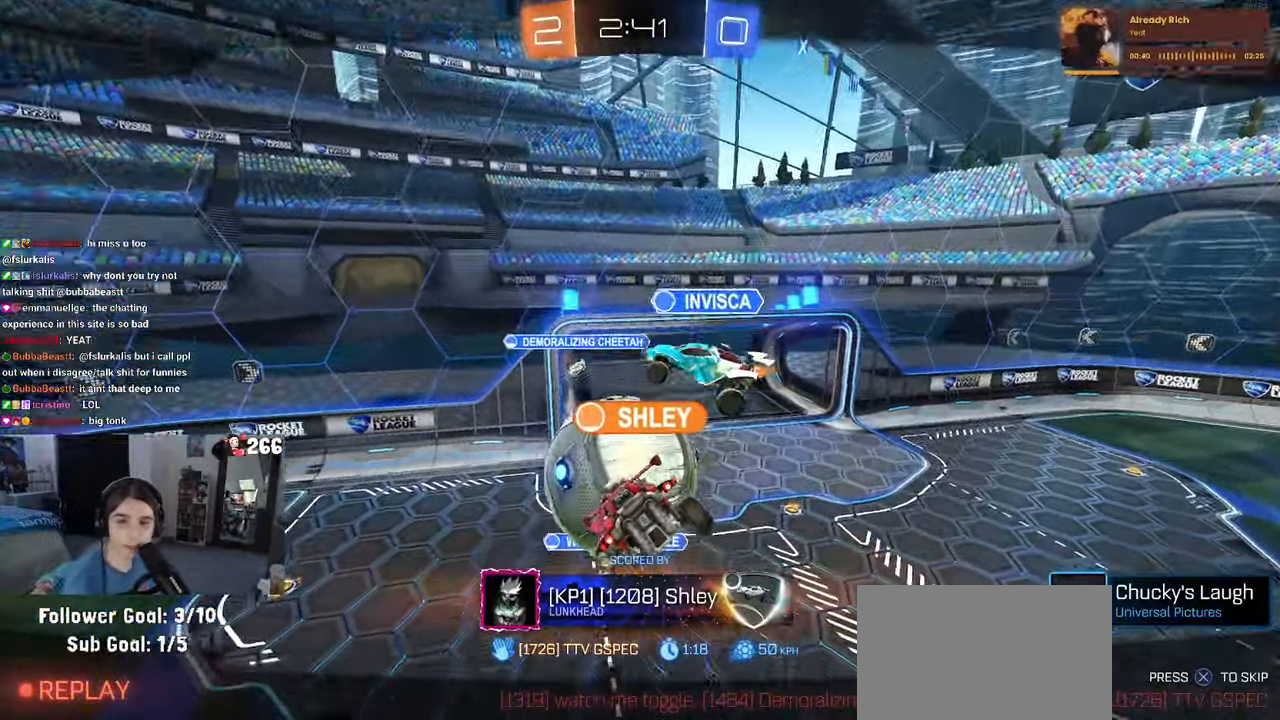
{"dt_ms": 500, "buttons": ["CROSS"], "left_stick": "center", "right_stick": "center", "events": [[483, "CROSS", "down"]]}
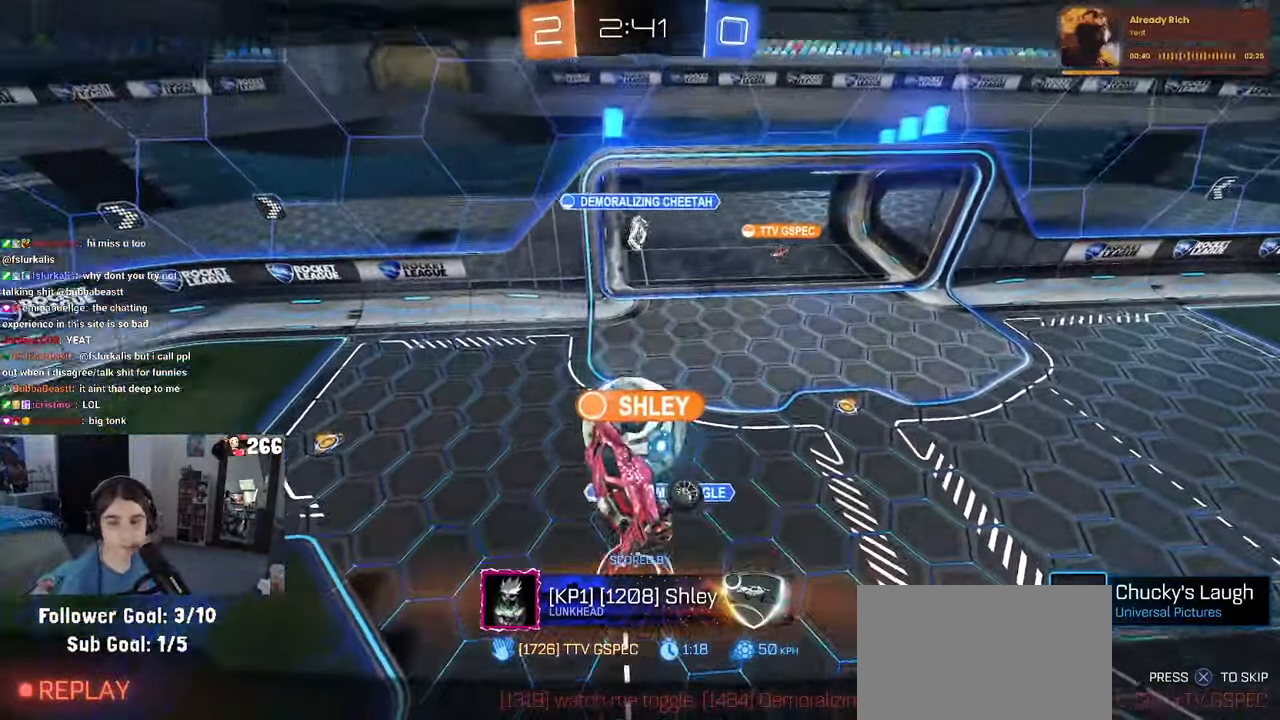
{"dt_ms": 500, "buttons": [], "left_stick": "center", "right_stick": "center", "events": [[167, "CROSS", "up"], [250, "CROSS", "down"], [433, "CROSS", "up"]]}
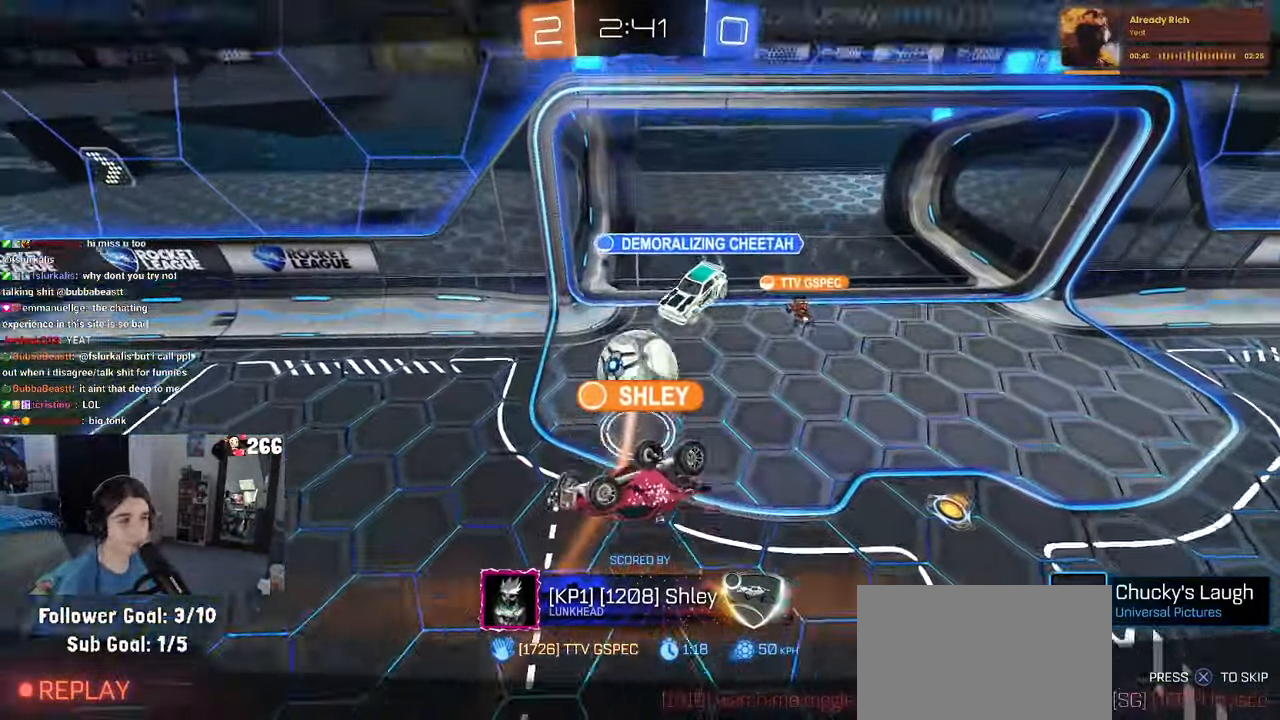
{"dt_ms": 500, "buttons": [], "left_stick": "center", "right_stick": "center", "events": [[33, "CROSS", "down"], [150, "CROSS", "up"]]}